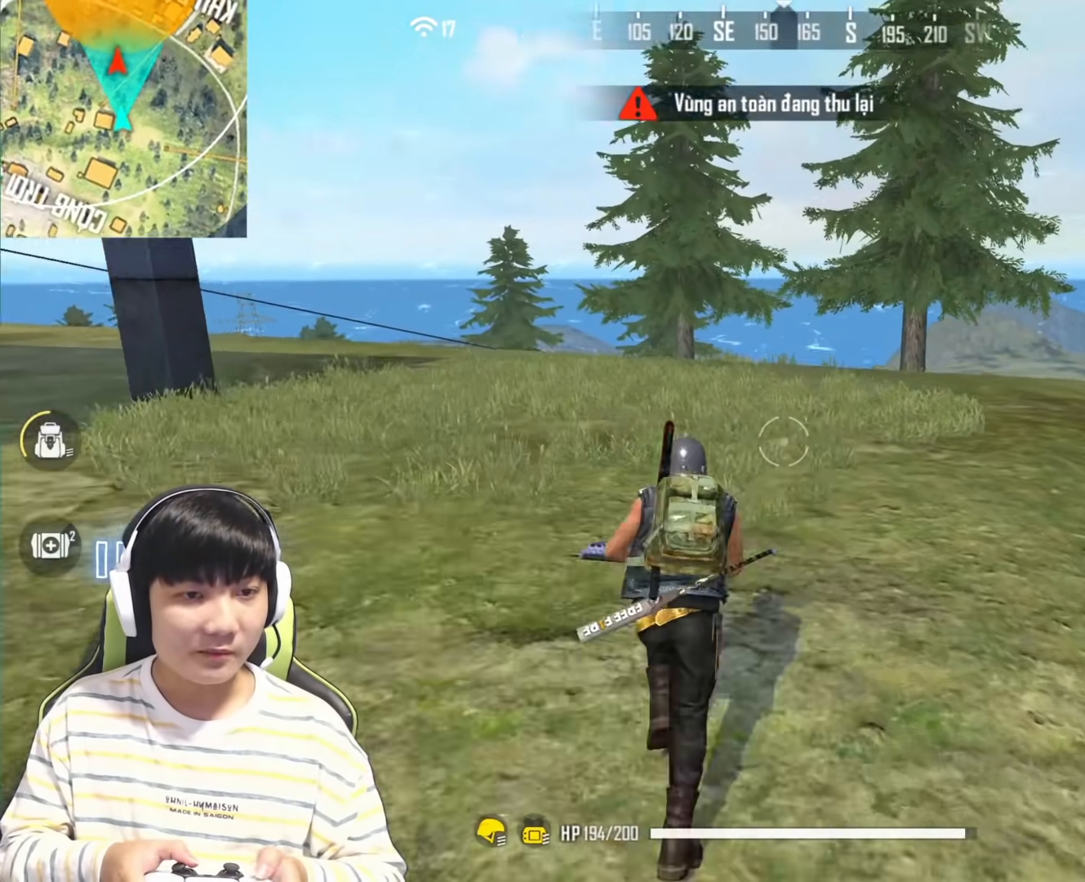
Gameplay with a controller (PlayStation layout); each line is a JSON object with the inputs held at the frame after it. "events" lists button and stick changes between this image and that frame as [ms after this image, input, new state], when the widget could be followed in between.
{"buttons": ["DPAD_LEFT"], "left_stick": "center", "right_stick": "center", "events": [[400, "right_stick", "center"], [500, "DPAD_LEFT", "down"]]}
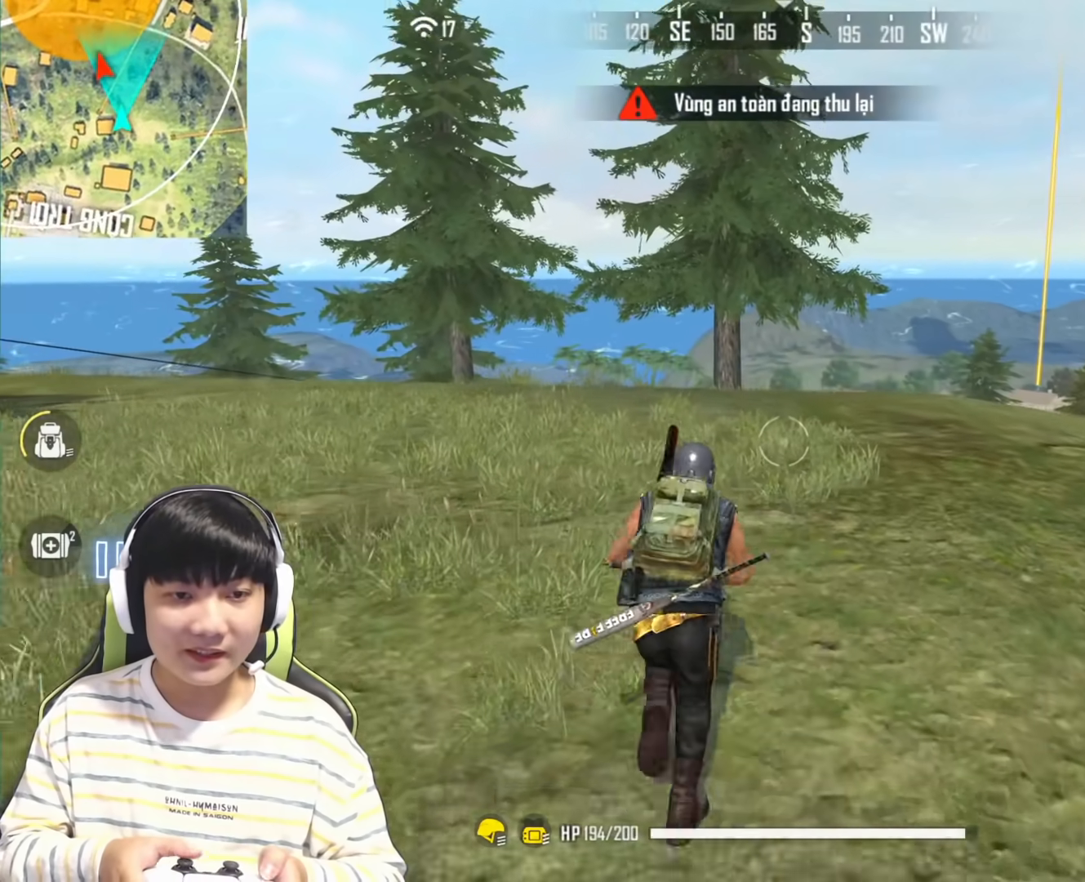
{"buttons": [], "left_stick": "center", "right_stick": "center", "events": [[117, "DPAD_LEFT", "up"]]}
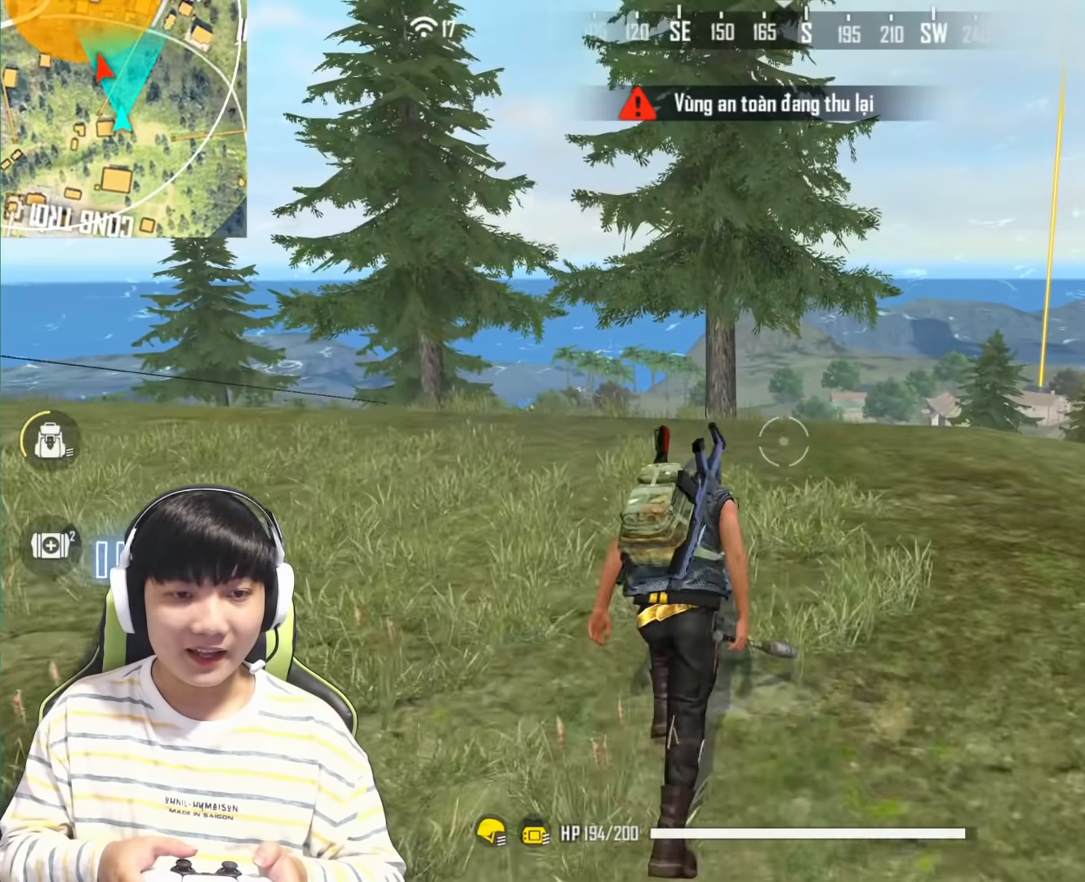
{"buttons": [], "left_stick": "center", "right_stick": "center", "events": [[50, "R1", "down"], [83, "right_stick", "up-left"], [150, "right_stick", "left"], [233, "R1", "up"], [283, "right_stick", "center"]]}
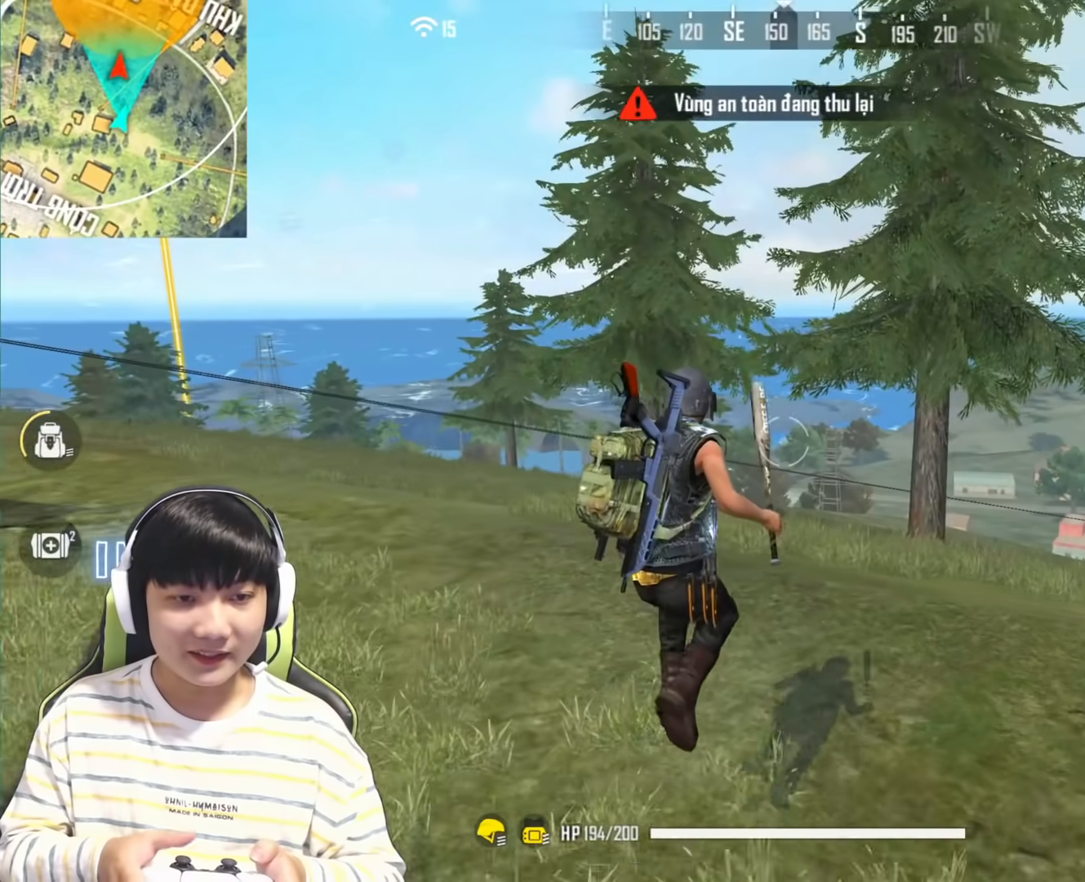
{"buttons": [], "left_stick": "center", "right_stick": "center", "events": []}
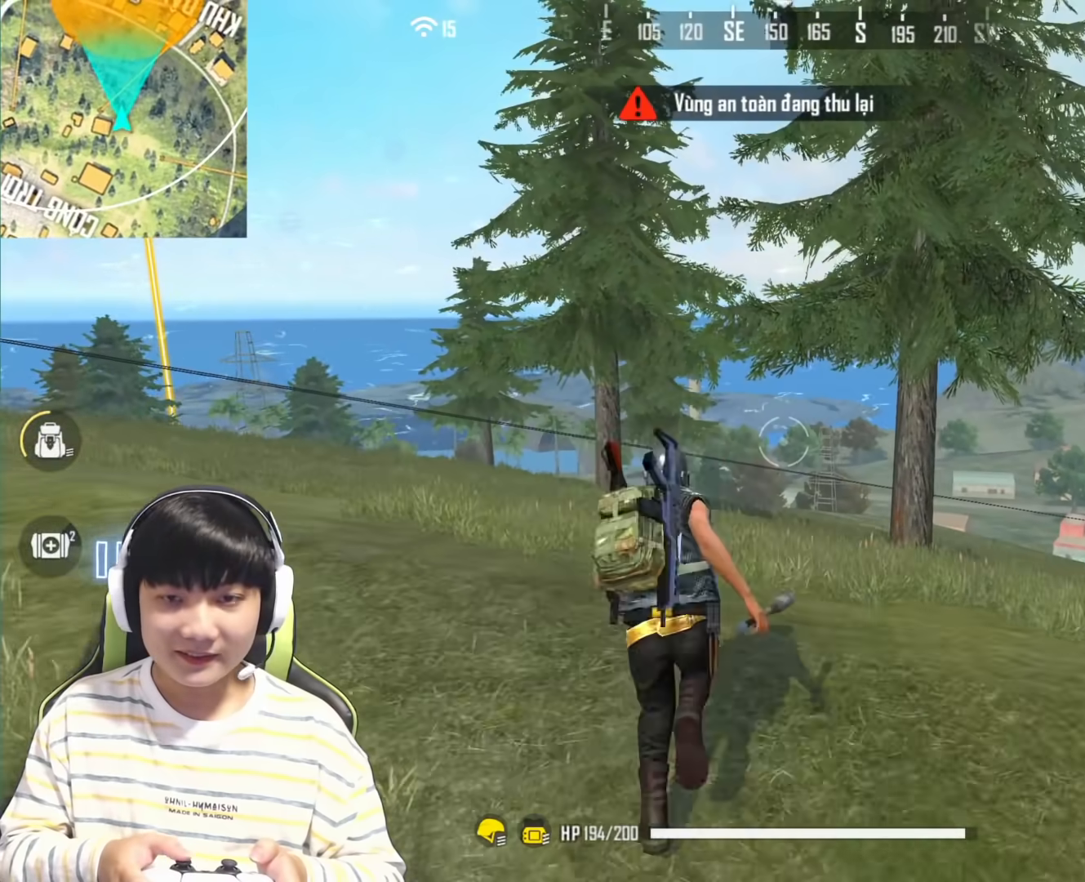
{"buttons": [], "left_stick": "center", "right_stick": "down-right", "events": [[33, "R1", "down"], [67, "right_stick", "left"], [217, "R1", "up"], [250, "right_stick", "center"], [500, "right_stick", "down-right"]]}
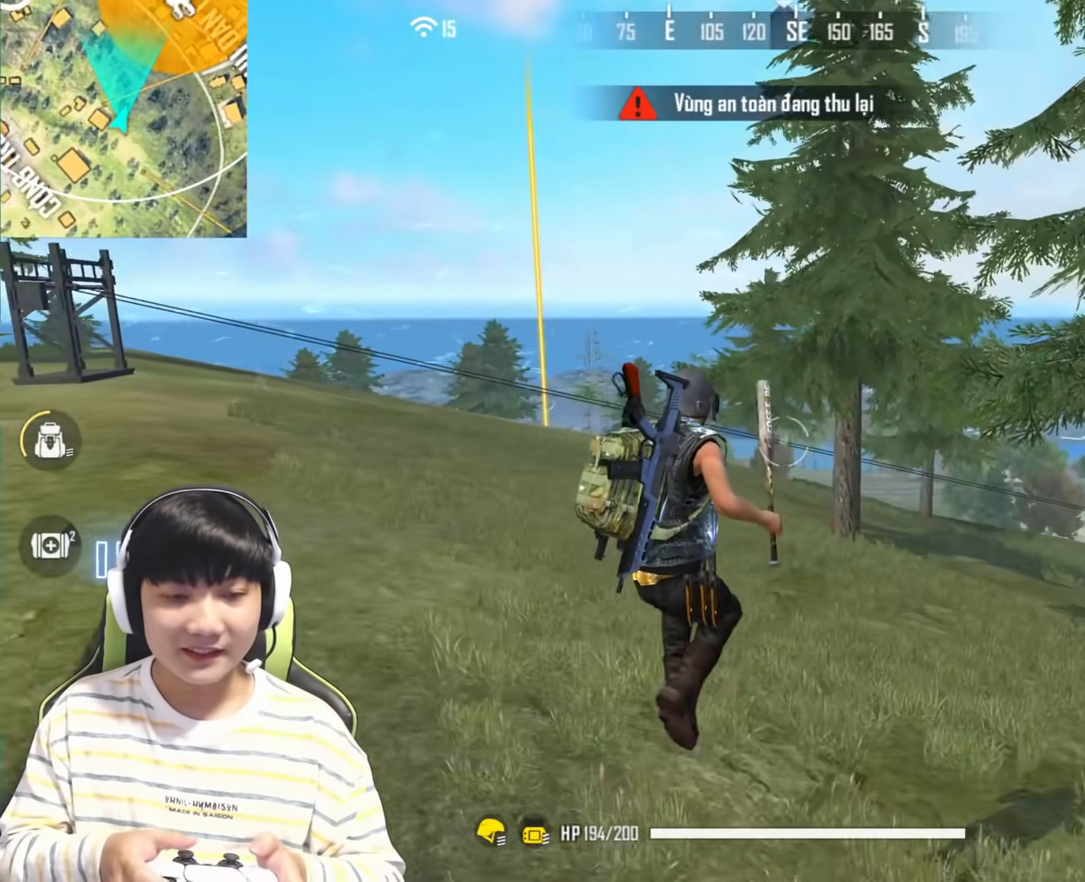
{"buttons": [], "left_stick": "center", "right_stick": "center", "events": [[183, "right_stick", "center"]]}
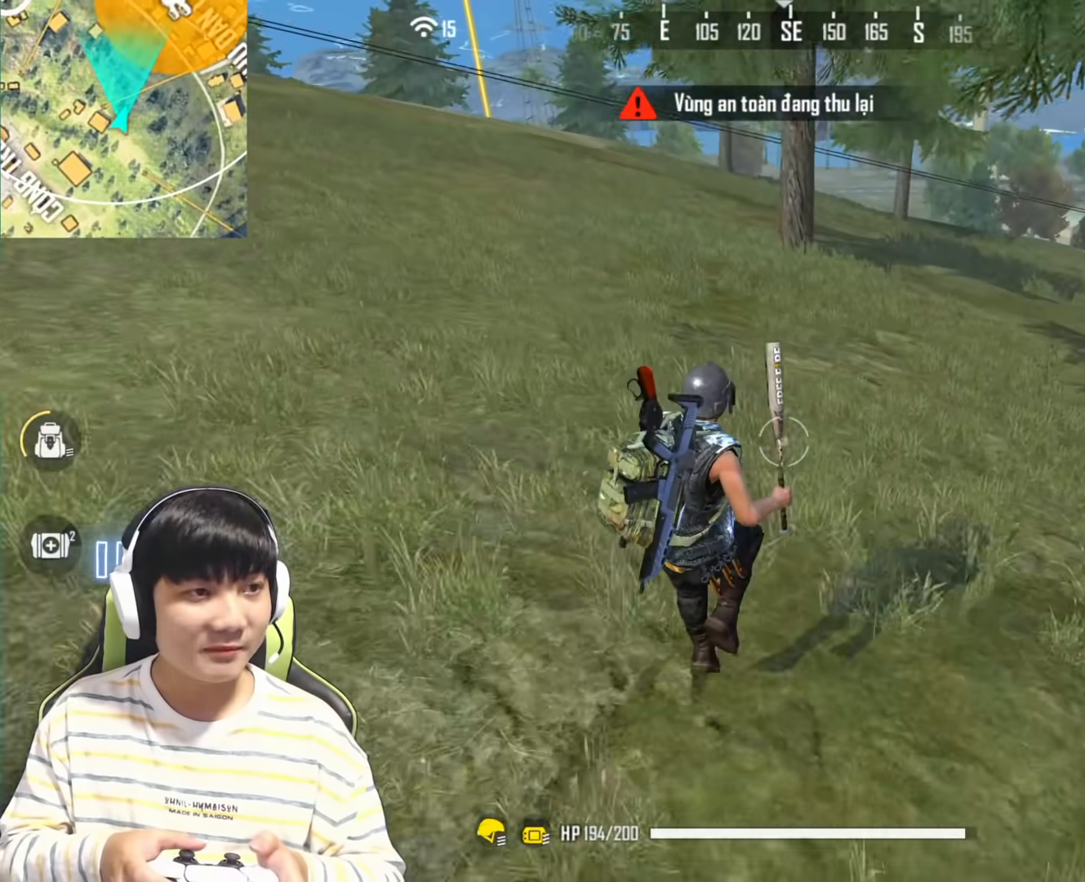
{"buttons": ["R1"], "left_stick": "center", "right_stick": "up", "events": [[100, "right_stick", "right"], [367, "R1", "down"], [400, "right_stick", "up"]]}
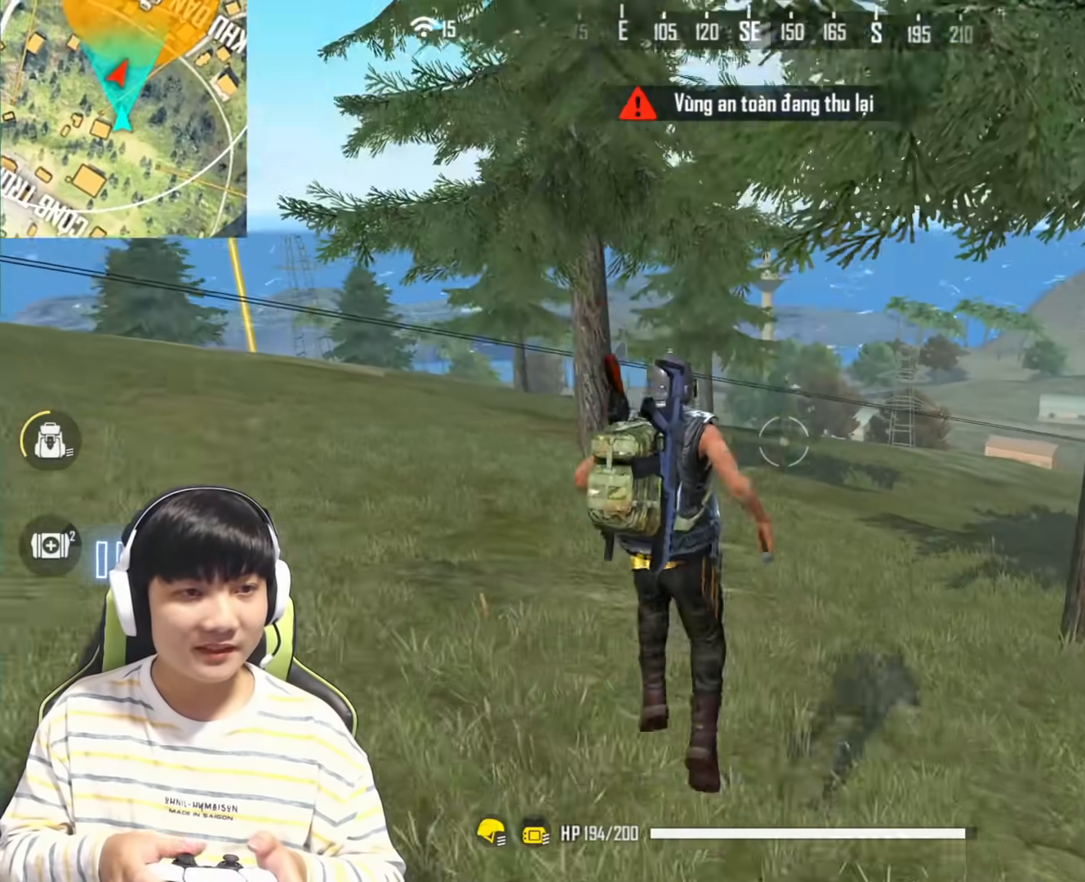
{"buttons": [], "left_stick": "center", "right_stick": "center", "events": [[17, "right_stick", "center"], [33, "R1", "up"]]}
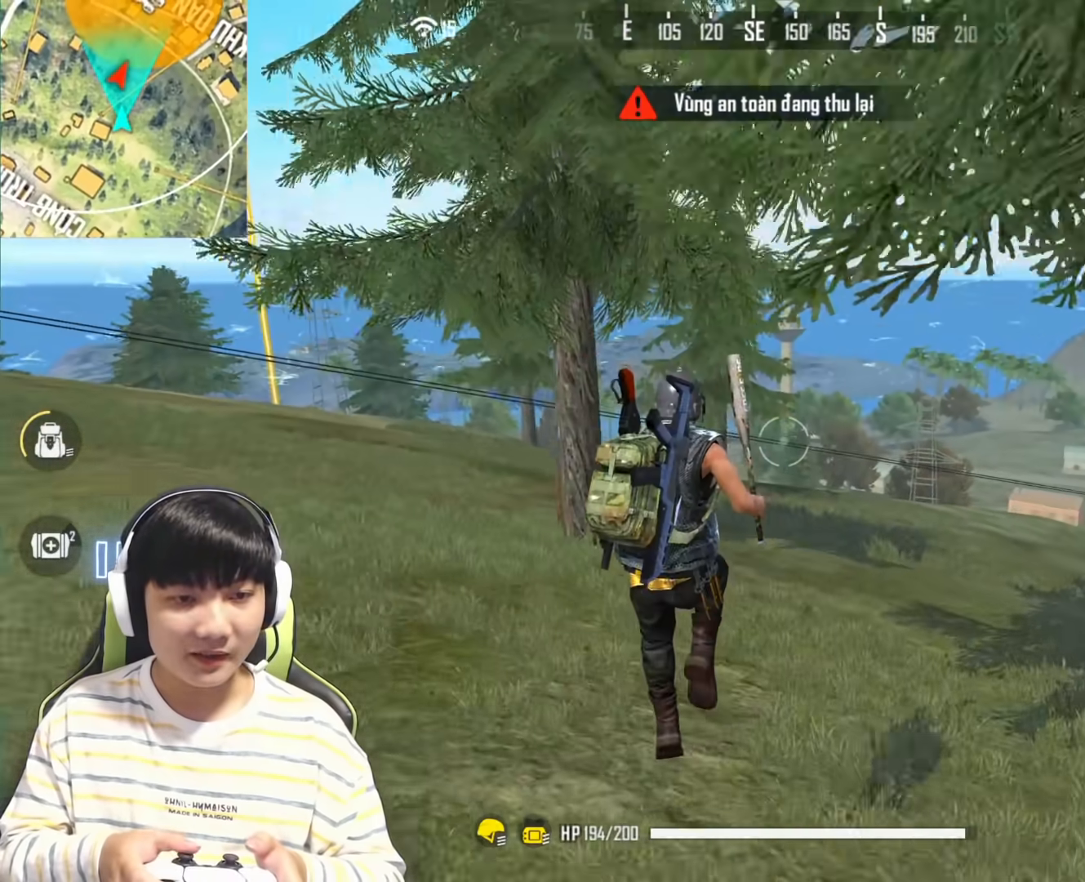
{"buttons": [], "left_stick": "center", "right_stick": "center", "events": [[117, "right_stick", "left"], [283, "right_stick", "center"]]}
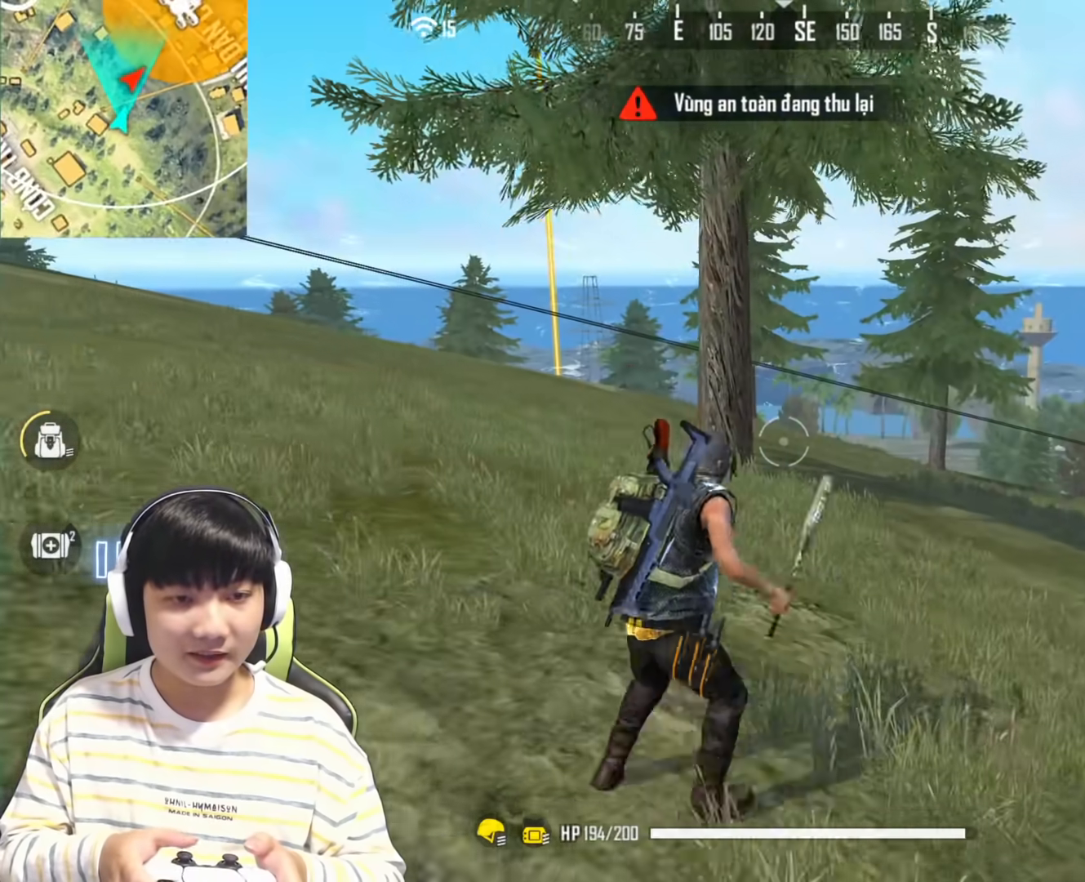
{"buttons": [], "left_stick": "center", "right_stick": "right", "events": [[217, "R1", "down"], [217, "right_stick", "left"], [367, "R1", "up"], [383, "right_stick", "right"]]}
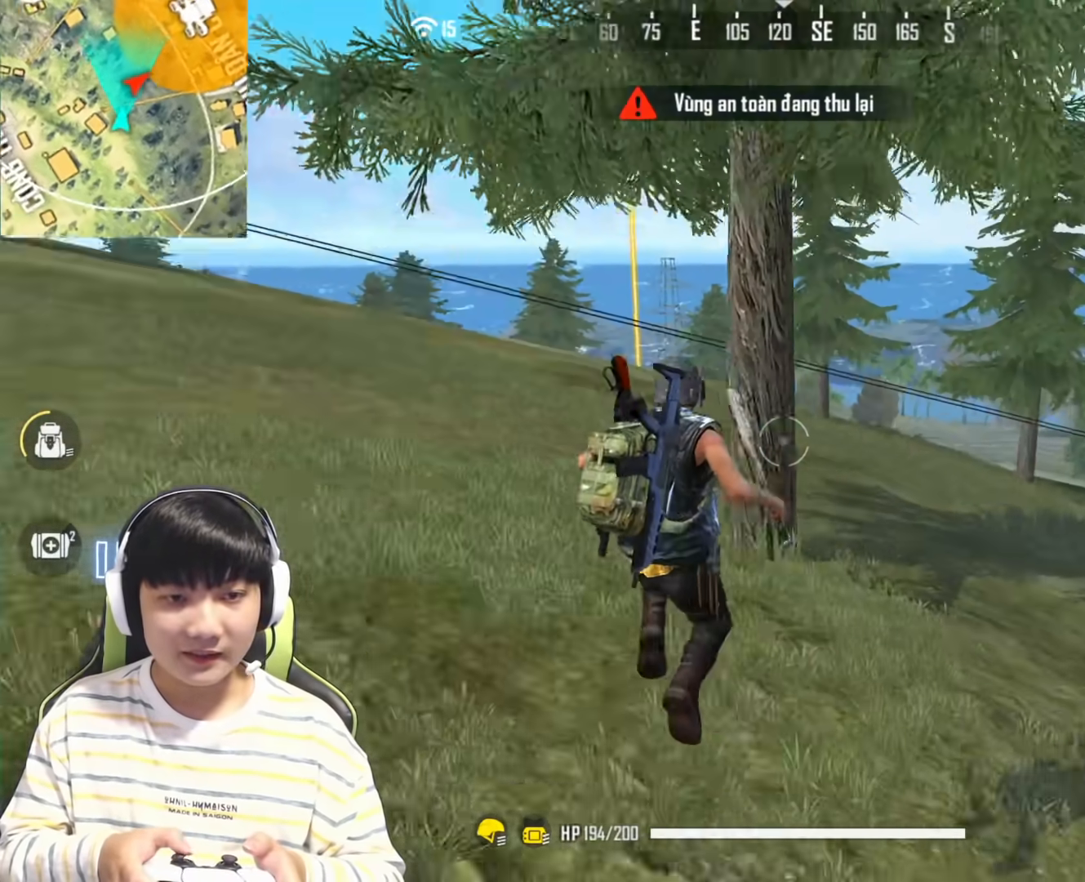
{"buttons": [], "left_stick": "center", "right_stick": "center", "events": [[150, "right_stick", "center"]]}
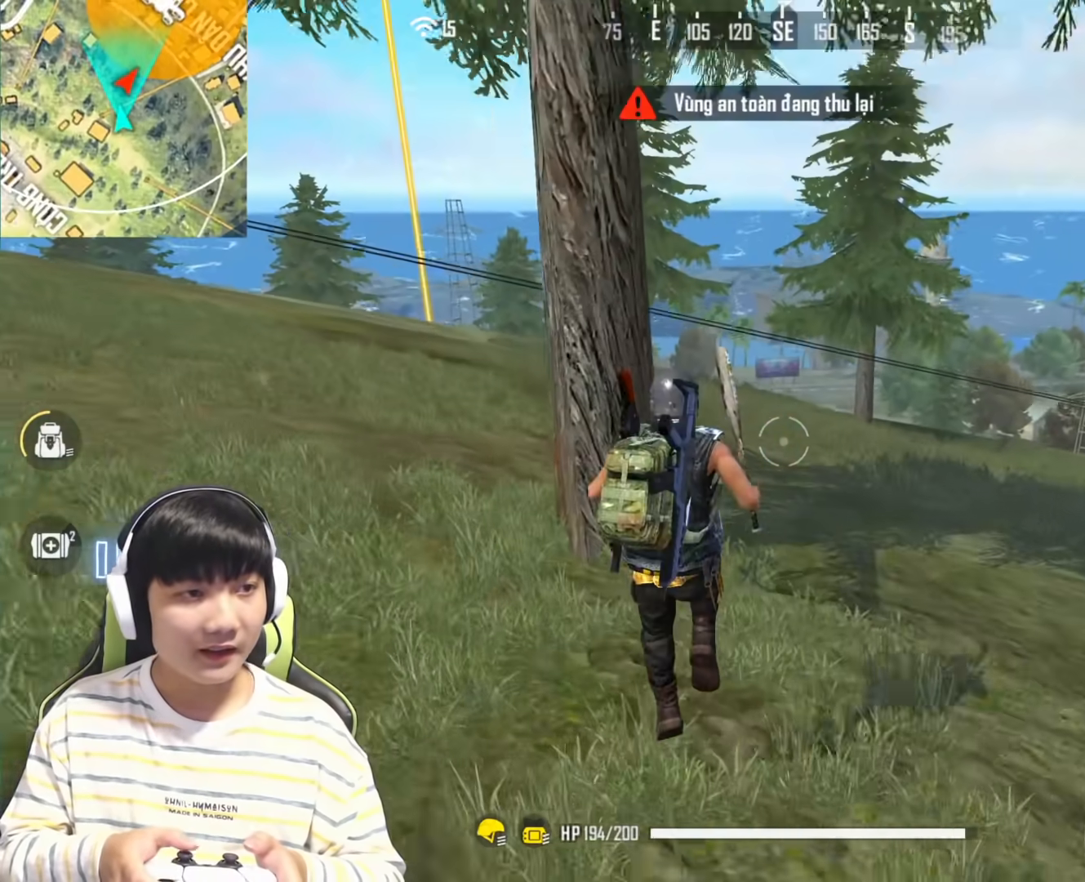
{"buttons": ["R1"], "left_stick": "center", "right_stick": "center", "events": [[283, "right_stick", "right"], [383, "R1", "down"], [500, "right_stick", "center"]]}
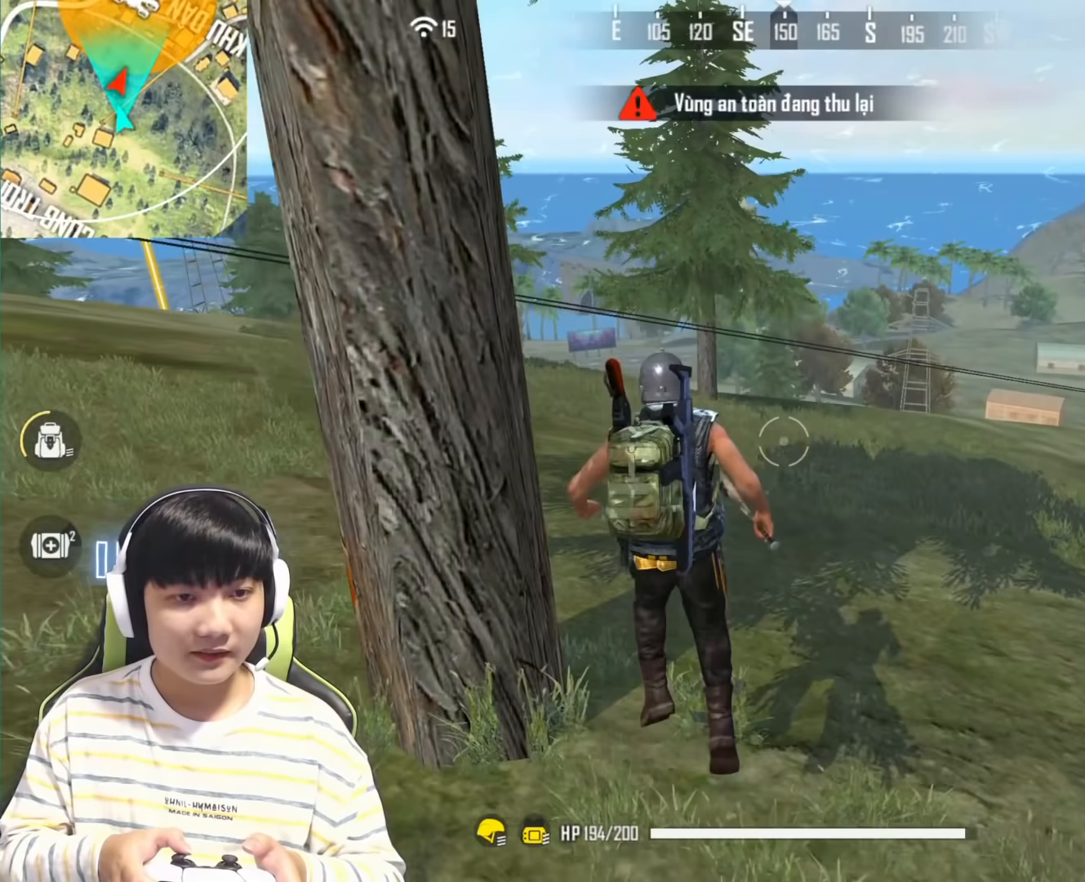
{"buttons": [], "left_stick": "center", "right_stick": "center", "events": [[33, "R1", "up"]]}
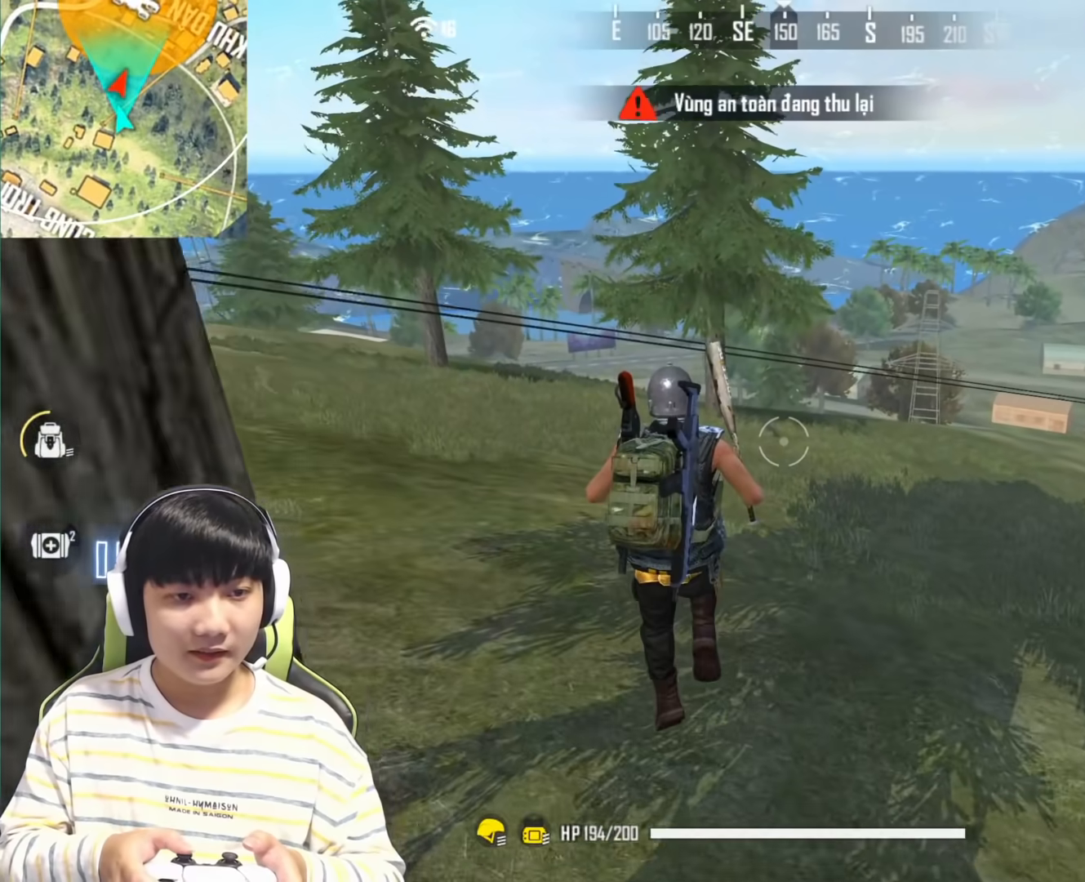
{"buttons": [], "left_stick": "center", "right_stick": "center", "events": [[100, "right_stick", "left"], [283, "right_stick", "center"]]}
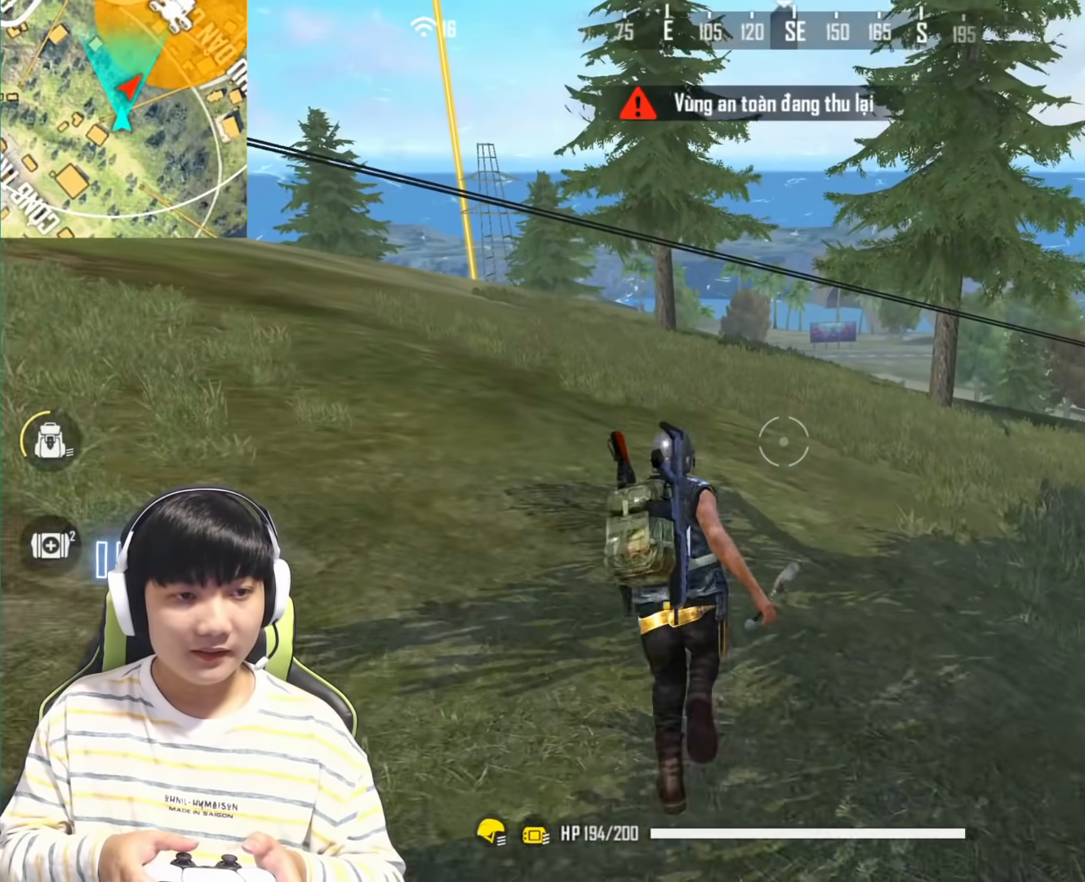
{"buttons": [], "left_stick": "center", "right_stick": "right", "events": [[100, "R1", "down"], [167, "right_stick", "up-left"], [283, "R1", "up"], [317, "right_stick", "right"]]}
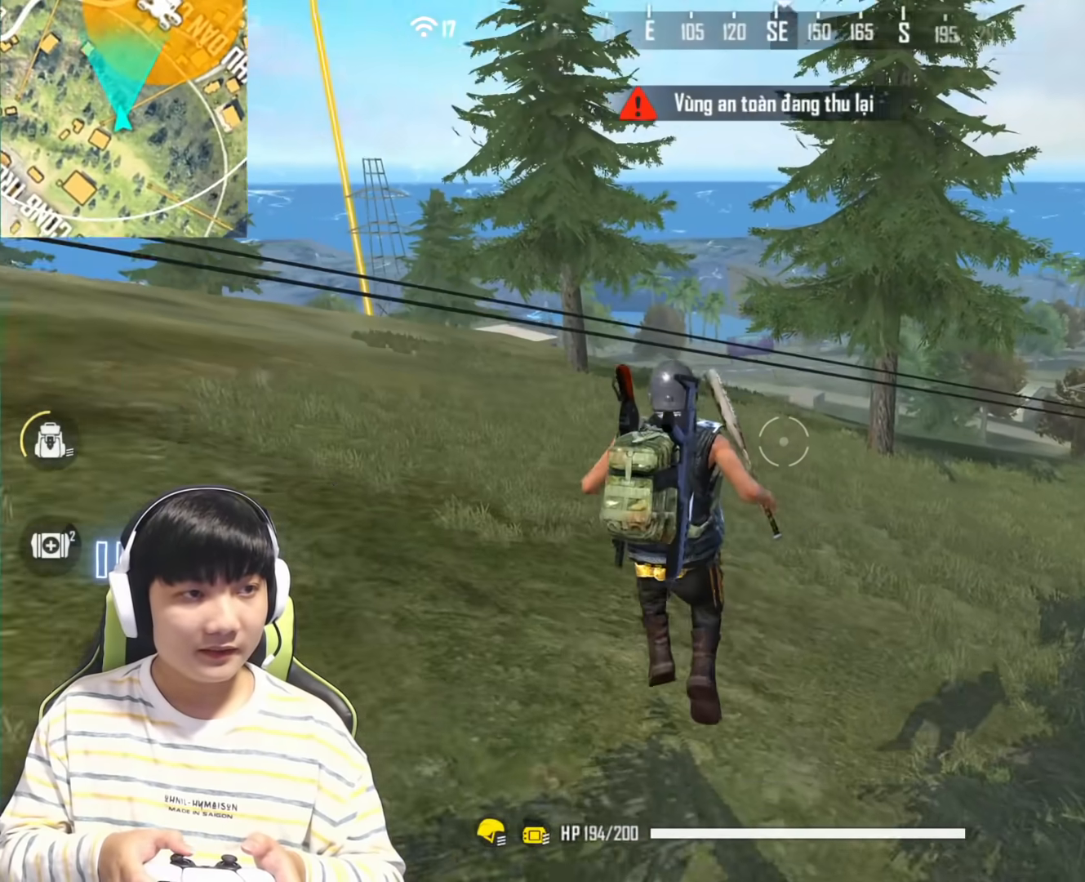
{"buttons": [], "left_stick": "center", "right_stick": "center", "events": [[33, "right_stick", "center"]]}
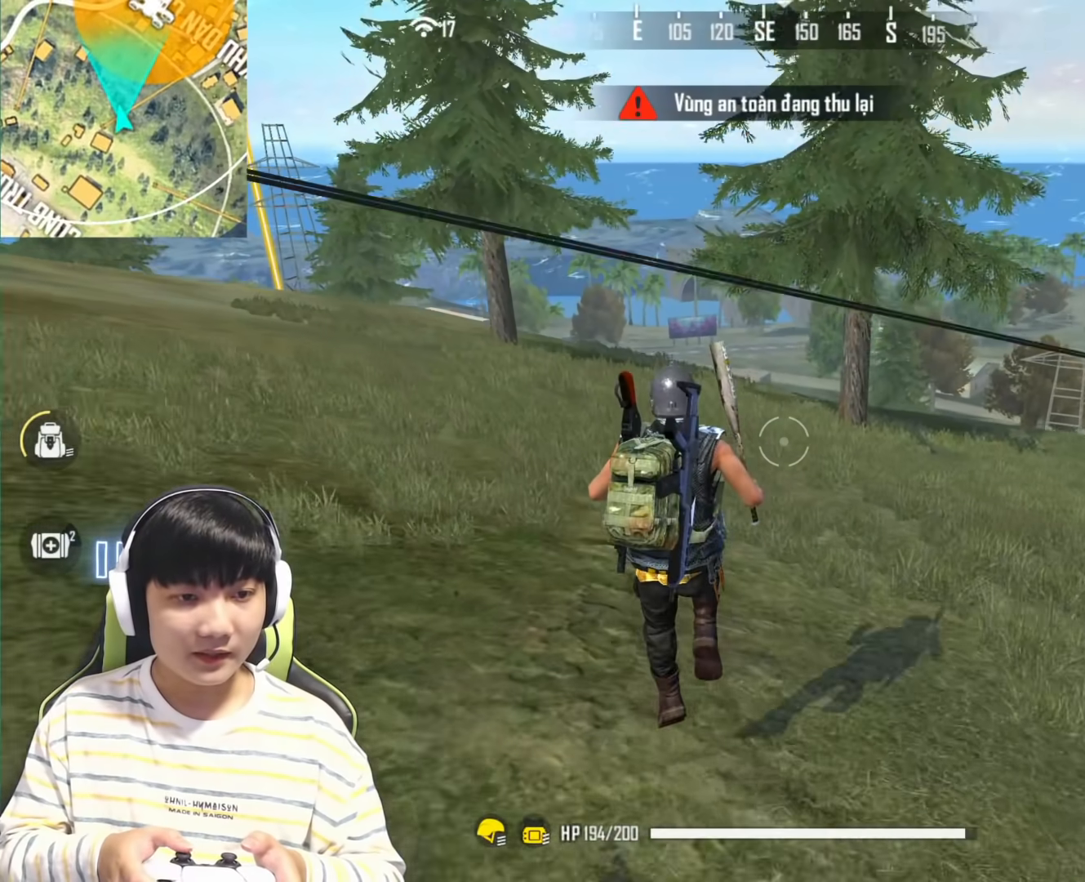
{"buttons": ["R1"], "left_stick": "center", "right_stick": "left", "events": [[333, "R1", "down"], [333, "right_stick", "left"]]}
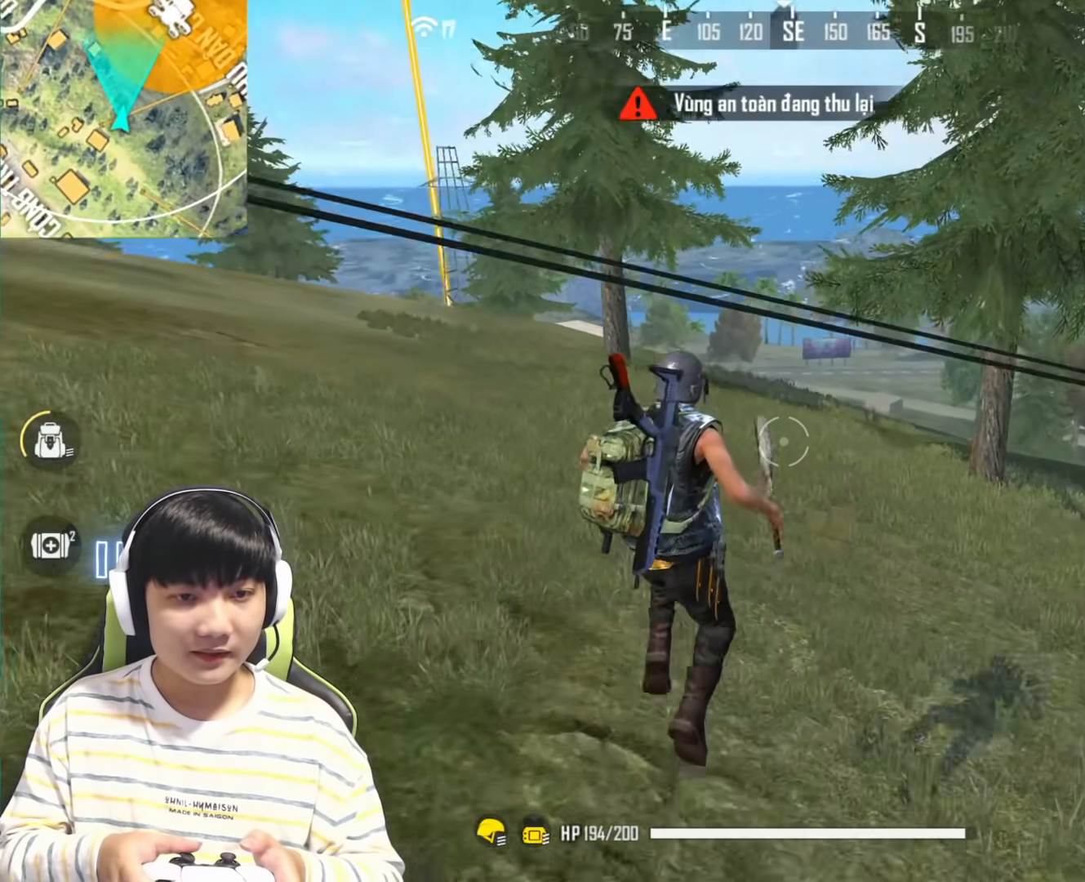
{"buttons": [], "left_stick": "center", "right_stick": "center", "events": [[17, "right_stick", "center"], [50, "R1", "up"]]}
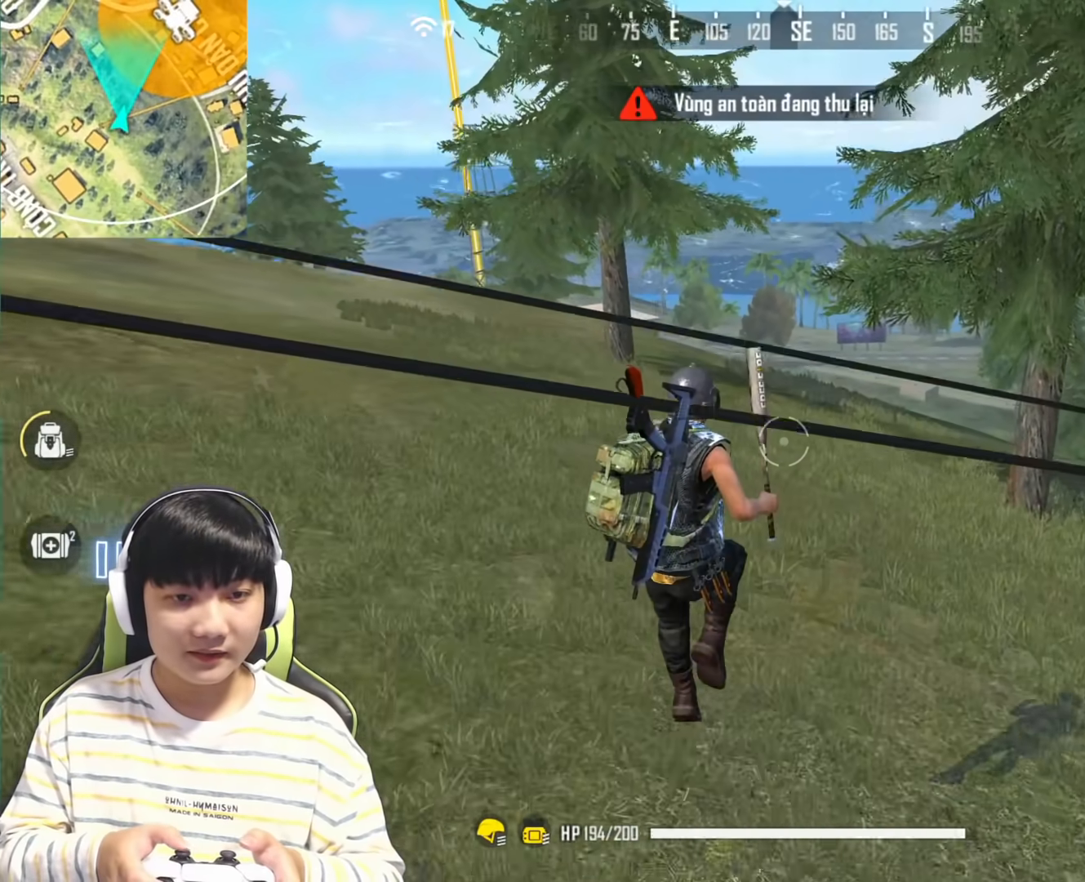
{"buttons": [], "left_stick": "center", "right_stick": "center", "events": []}
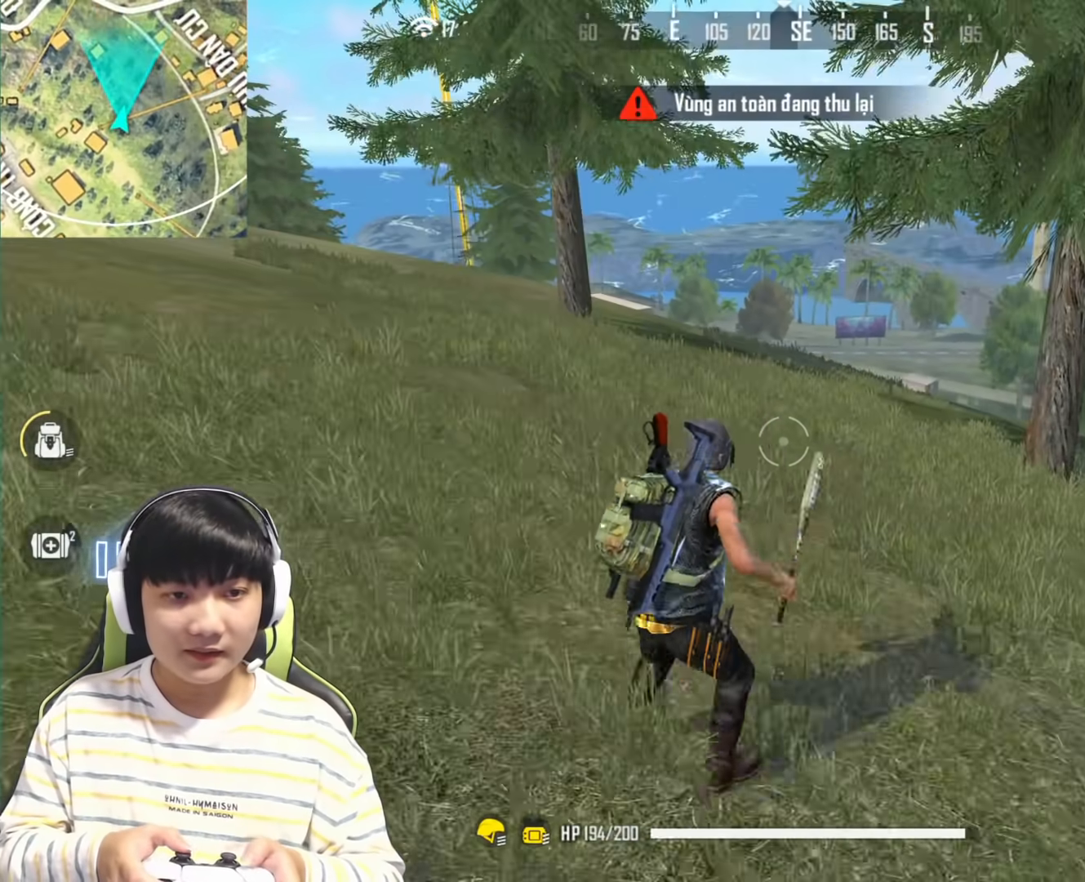
{"buttons": [], "left_stick": "center", "right_stick": "center", "events": [[150, "R1", "down"], [167, "right_stick", "left"], [350, "right_stick", "center"], [367, "R1", "up"]]}
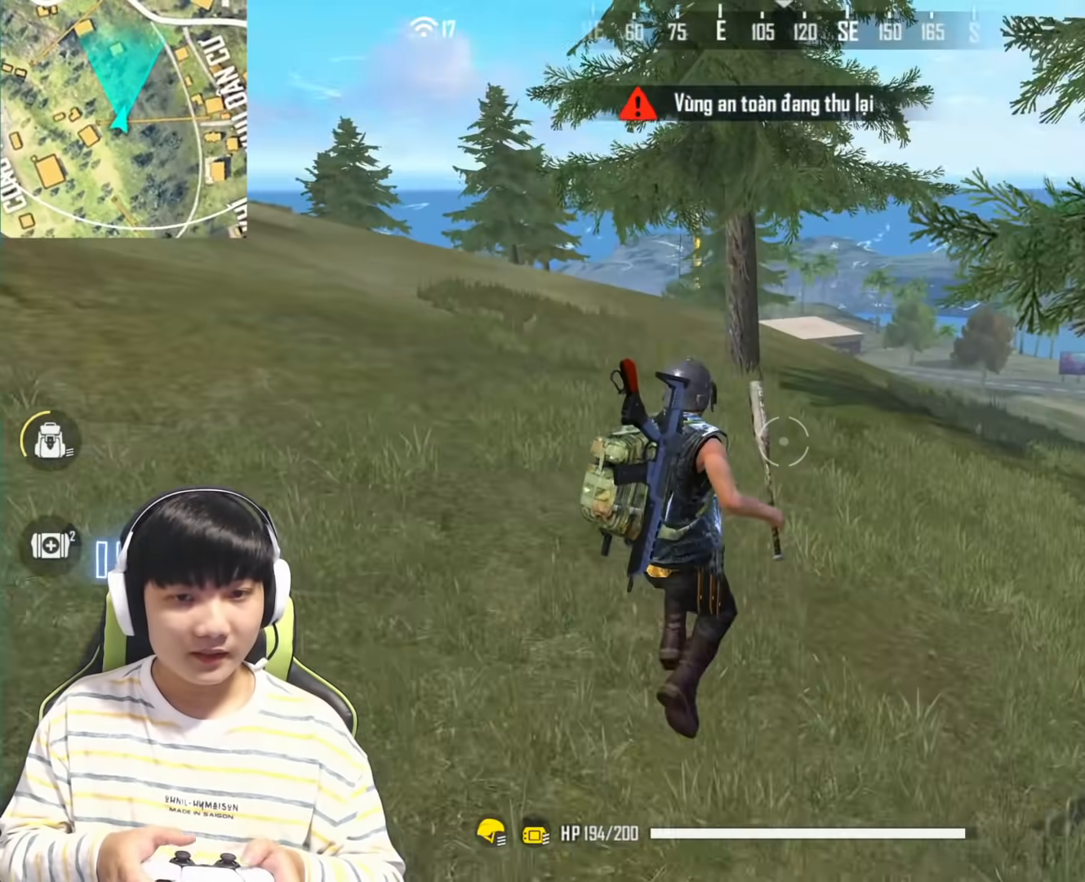
{"buttons": [], "left_stick": "center", "right_stick": "center", "events": []}
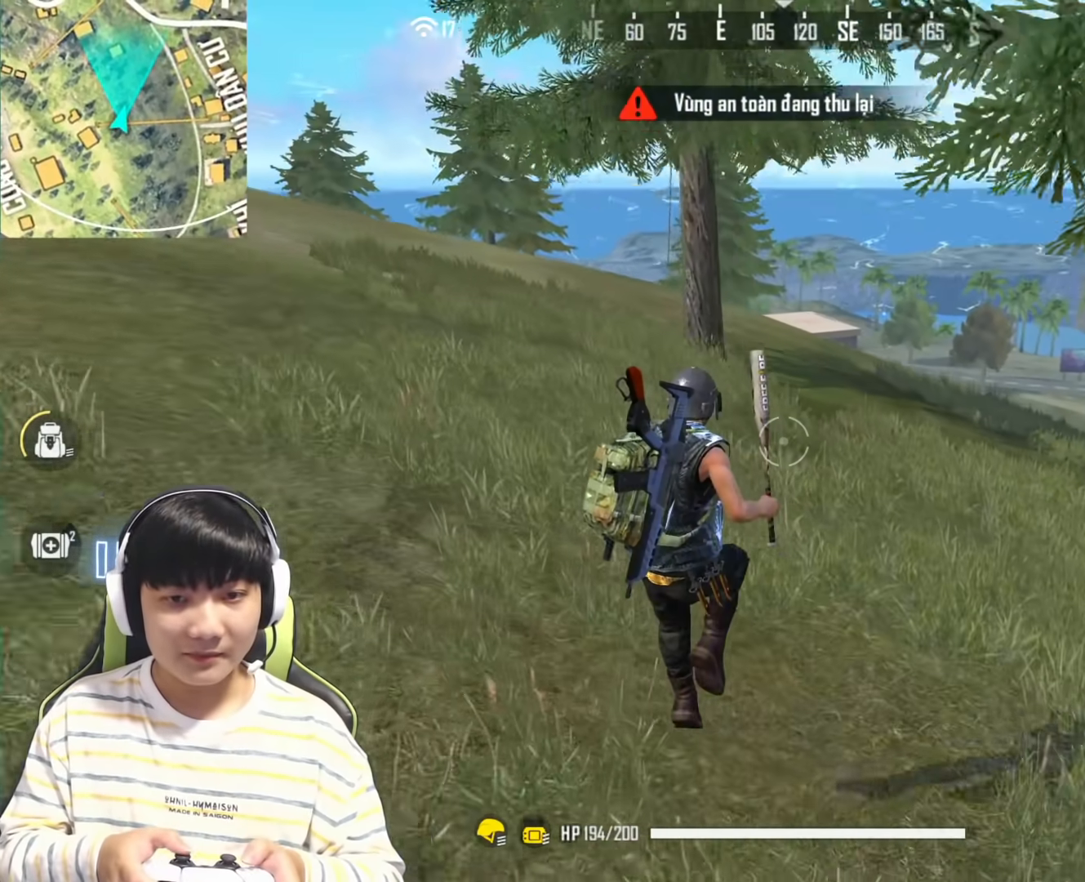
{"buttons": [], "left_stick": "center", "right_stick": "down-right", "events": [[283, "right_stick", "down-right"]]}
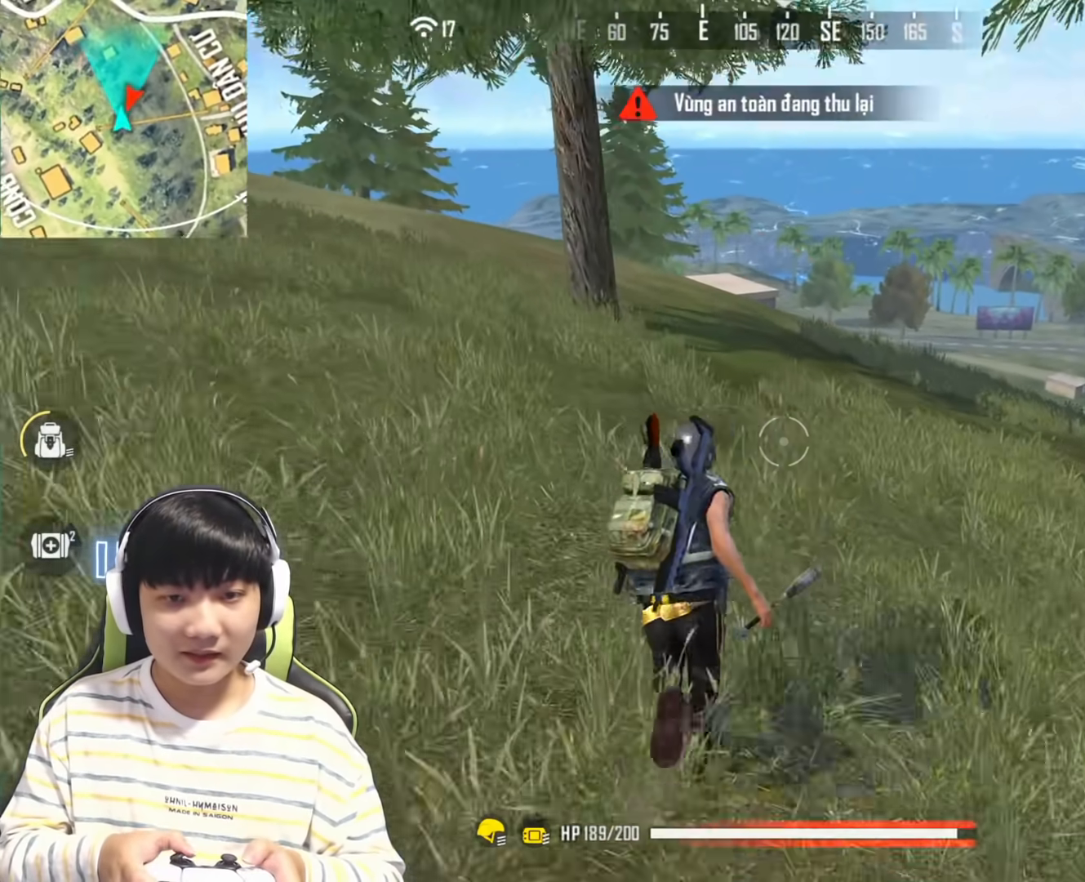
{"buttons": ["DPAD_RIGHT"], "left_stick": "center", "right_stick": "center", "events": [[467, "right_stick", "center"], [500, "DPAD_RIGHT", "down"]]}
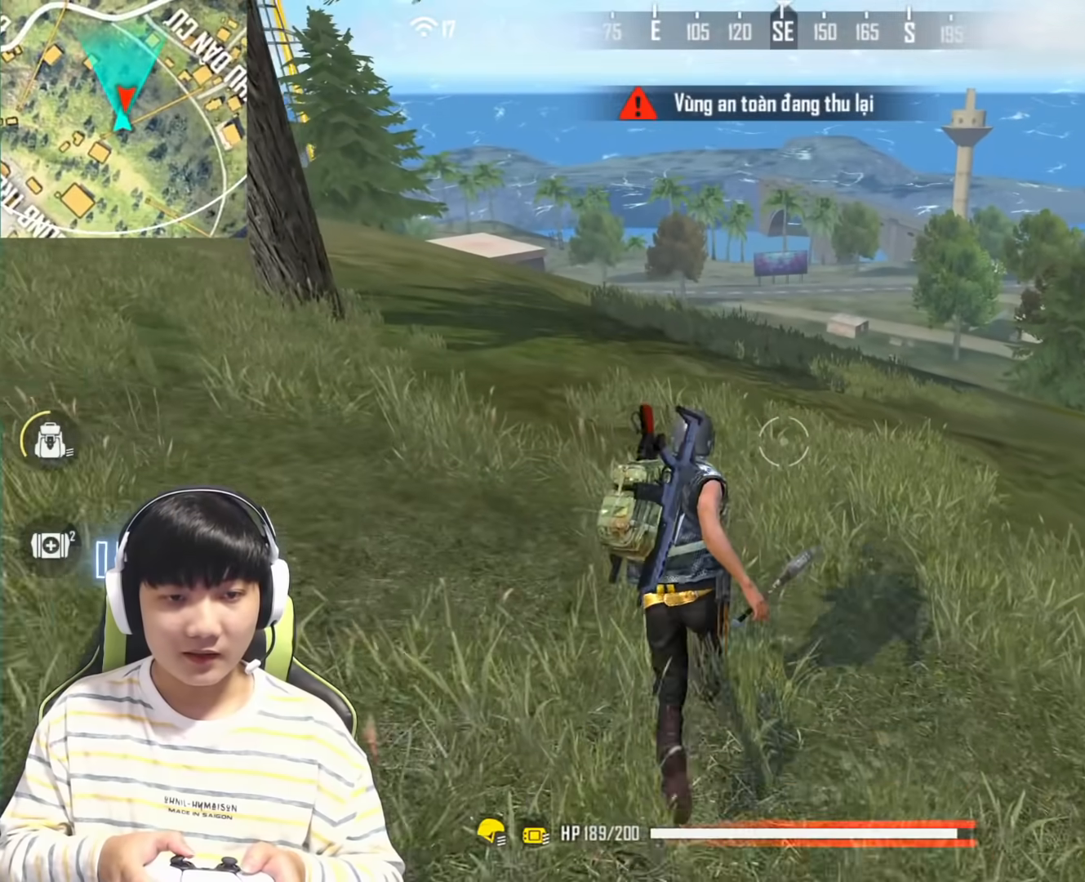
{"buttons": [], "left_stick": "center", "right_stick": "center", "events": [[83, "DPAD_RIGHT", "up"], [167, "R1", "down"], [183, "right_stick", "left"], [417, "R1", "up"], [450, "right_stick", "center"]]}
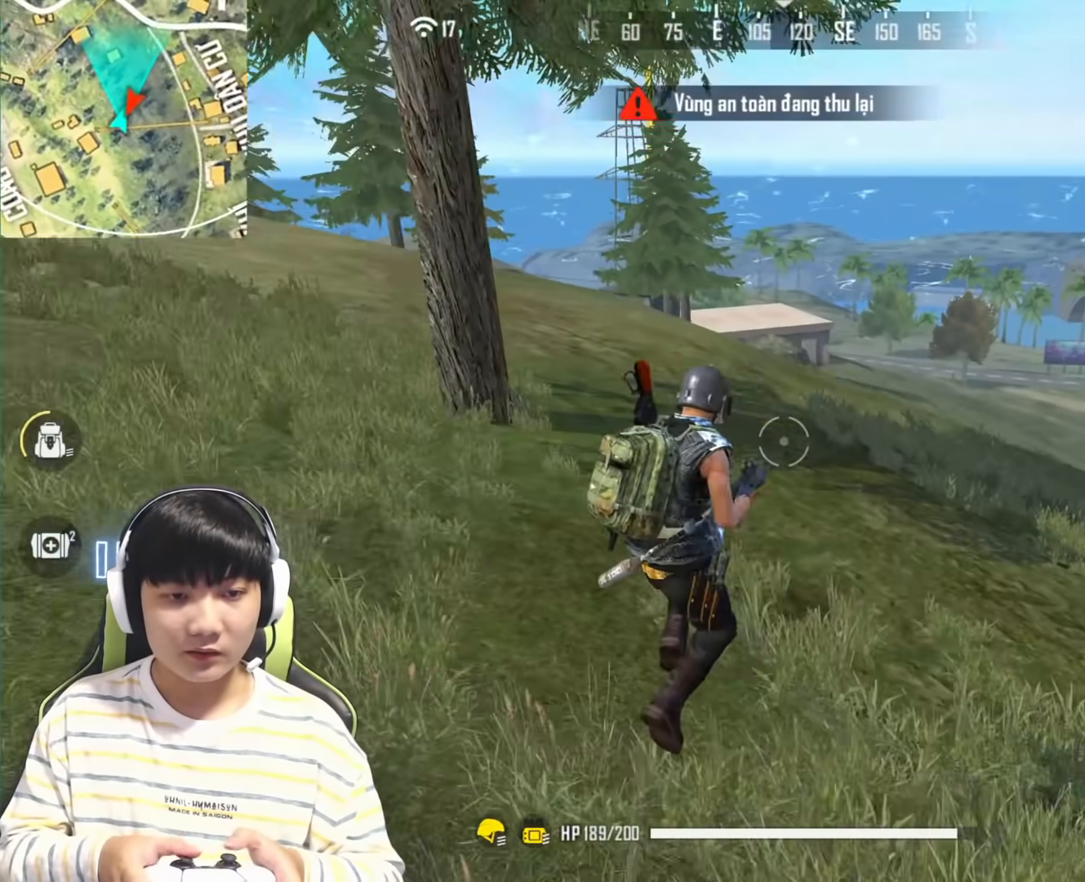
{"buttons": [], "left_stick": "center", "right_stick": "center", "events": [[17, "right_stick", "right"], [467, "right_stick", "center"]]}
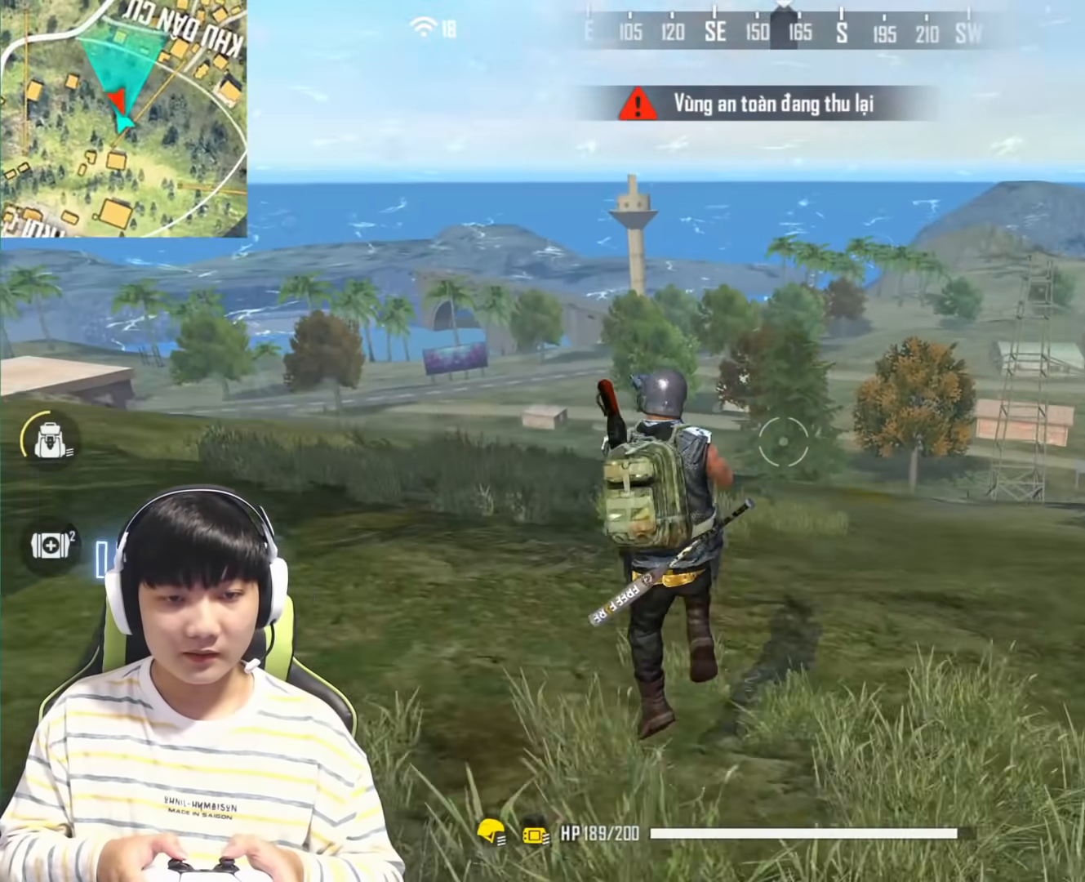
{"buttons": ["L1"], "left_stick": "center", "right_stick": "left", "events": [[267, "right_stick", "left"], [483, "L1", "down"]]}
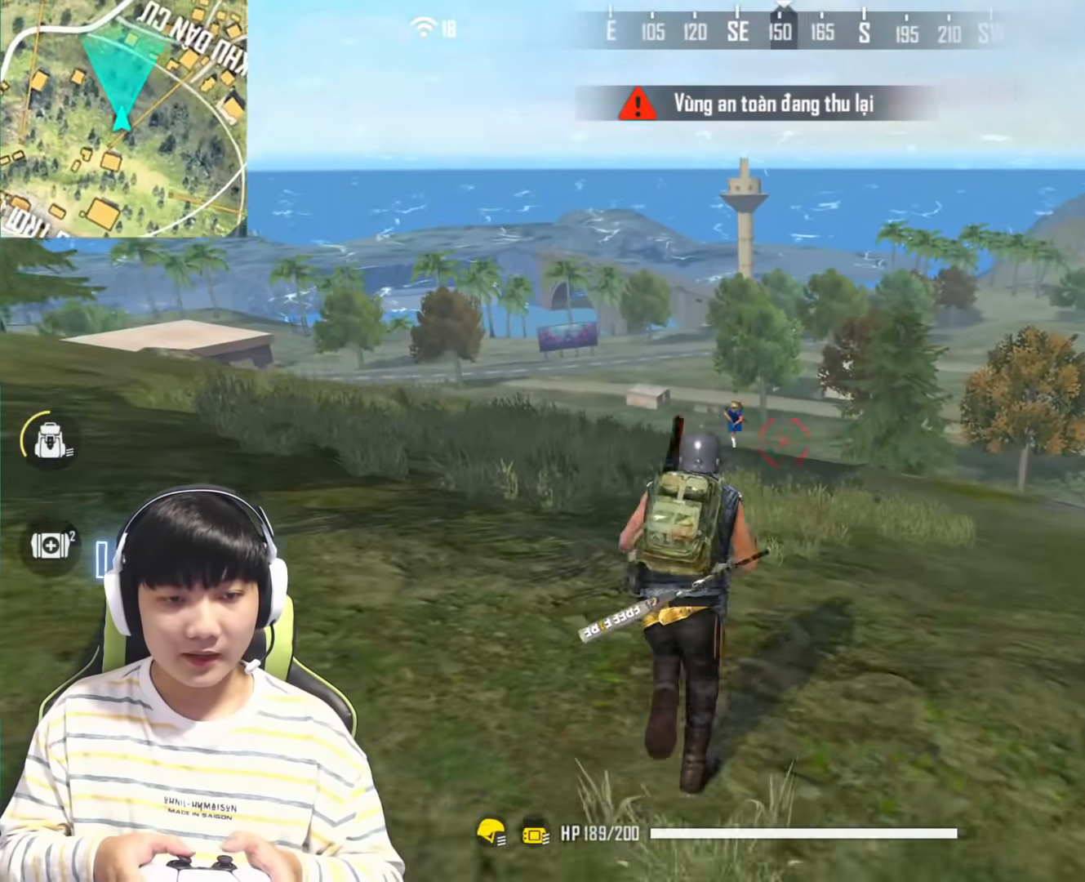
{"buttons": ["L1"], "left_stick": "center", "right_stick": "up", "events": [[83, "right_stick", "up"]]}
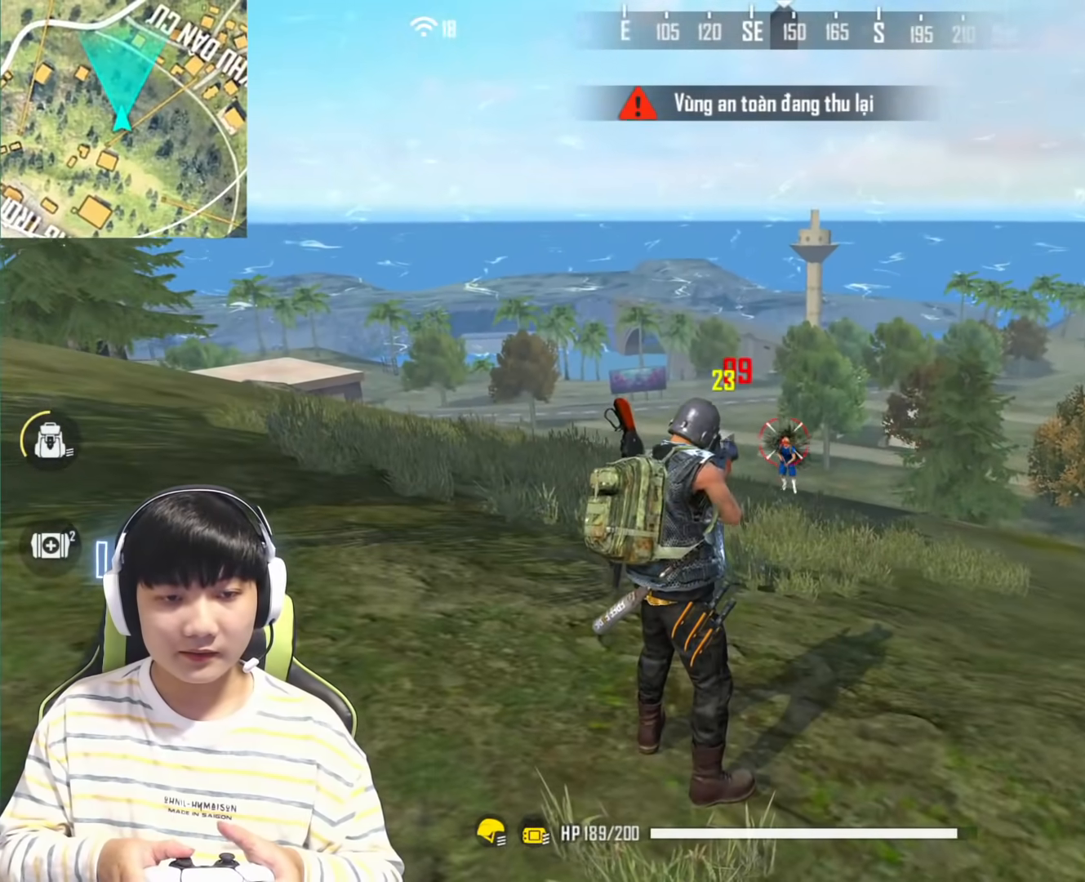
{"buttons": ["L1"], "left_stick": "center", "right_stick": "up-left", "events": [[500, "right_stick", "up-left"]]}